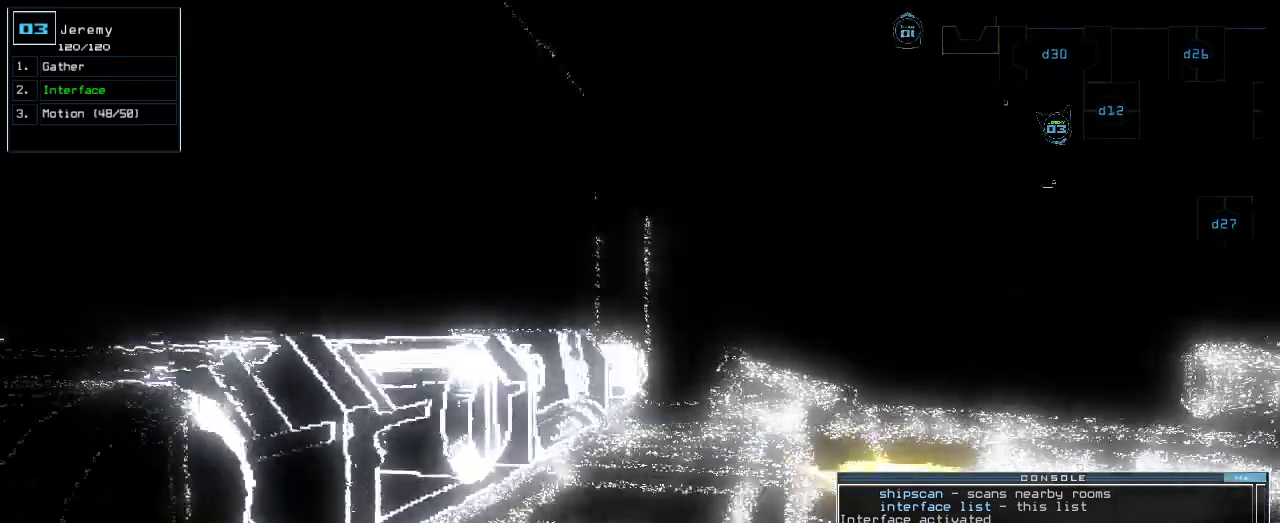
Gameplay with keyboard; each line is a JSON object with the keys held at the frame after it. "events" lists presses ("down") and releases ("up") of ".", "0", "1", "2", "3", "4", "5", "6", "7", "8", "9", "a", "b", "backspace", "c", "caps_lock", "comma", "ctrl_l", "ctrl_r", "d", "down", "e", "equals", "escape", "f", "f1", "g", "h", "i", "j", "k", "l", "left", "m", "minus", "n", "o", "p", "q", "quote", "r", "return", "right", "s", "semicolon", "shift_l", "shift_r", "space", "t", "tab", "tilde", "u", "up", "v", "w", "x", "y" and "z" between this image and that frame as [ms after this image, input, new state], when the widget could be followed in between. No other keys are recorded. Mouse input is not recorded.
{"keys": ["up"], "events": [[120, "right", "down"], [380, "right", "up"]]}
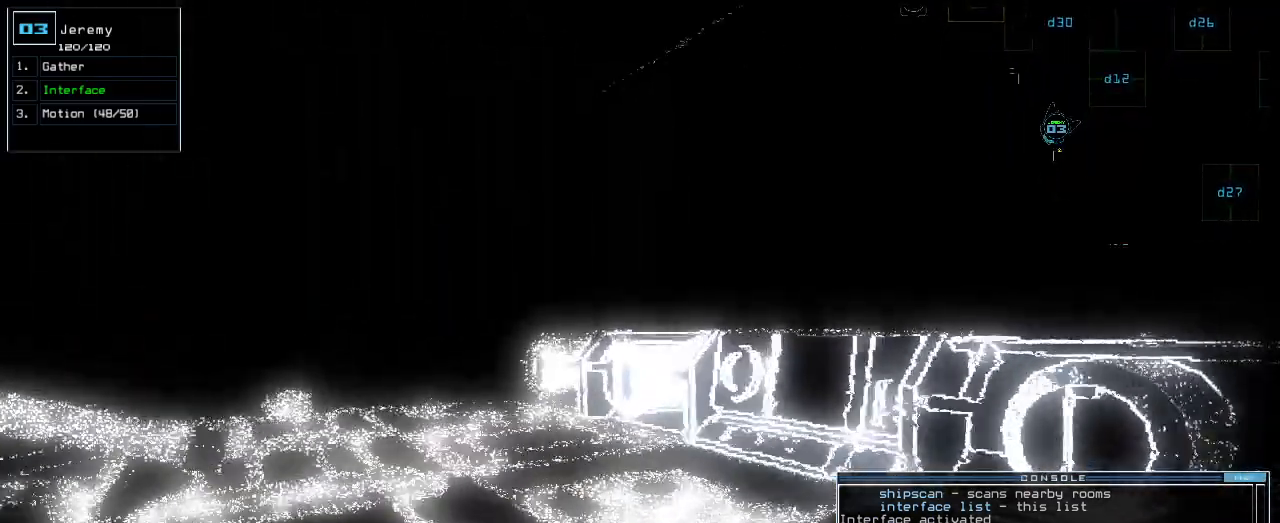
{"keys": ["space"], "events": [[140, "left", "down"], [260, "left", "up"], [320, "return", "down"], [400, "return", "up"], [460, "space", "down"], [460, "up", "up"]]}
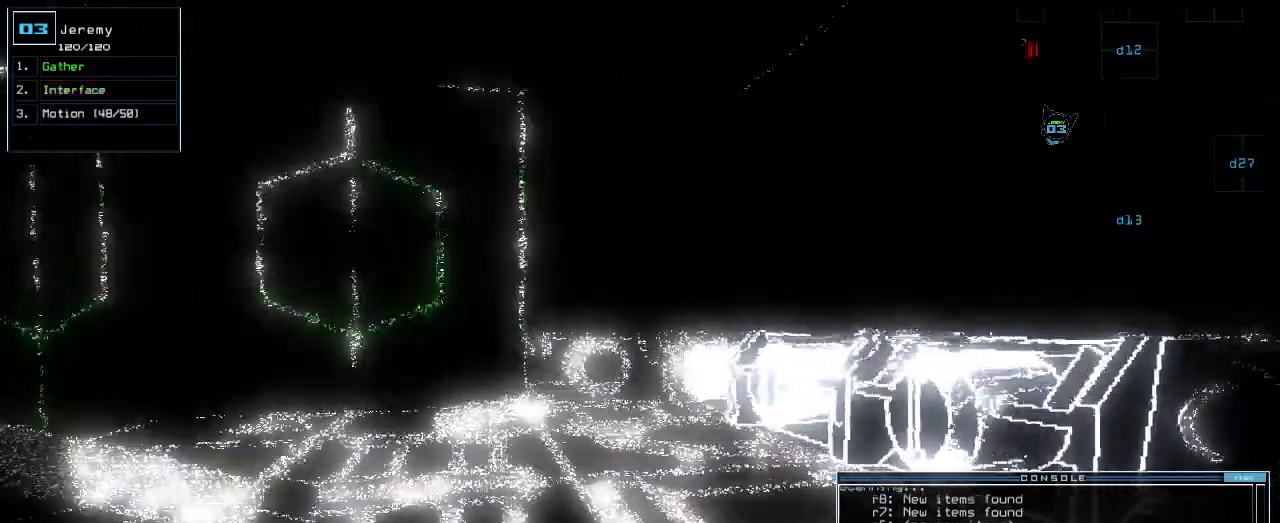
{"keys": [], "events": [[80, "space", "up"]]}
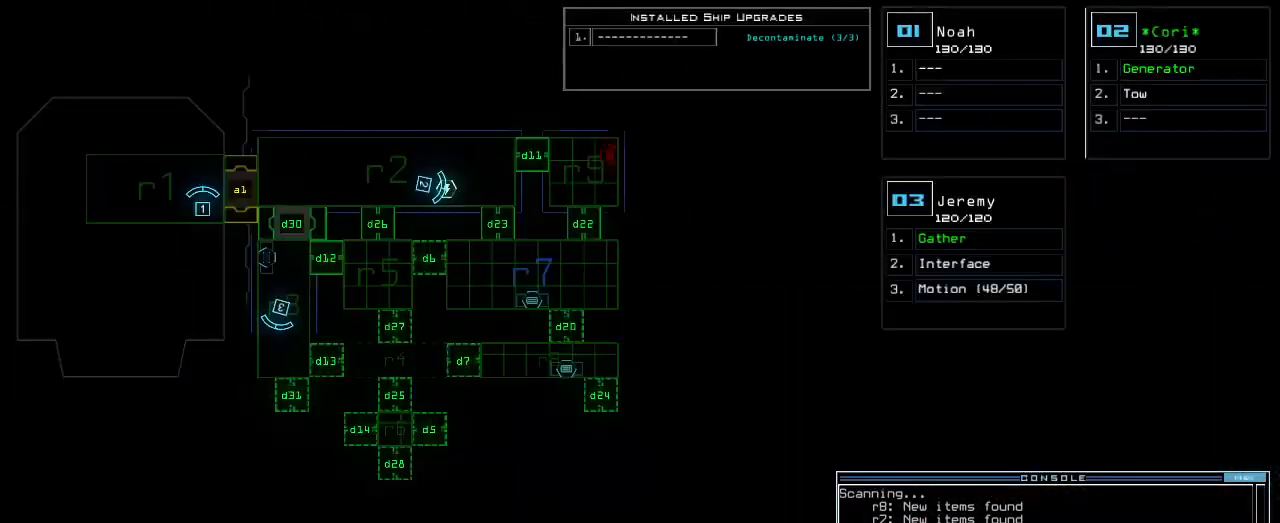
{"keys": [], "events": []}
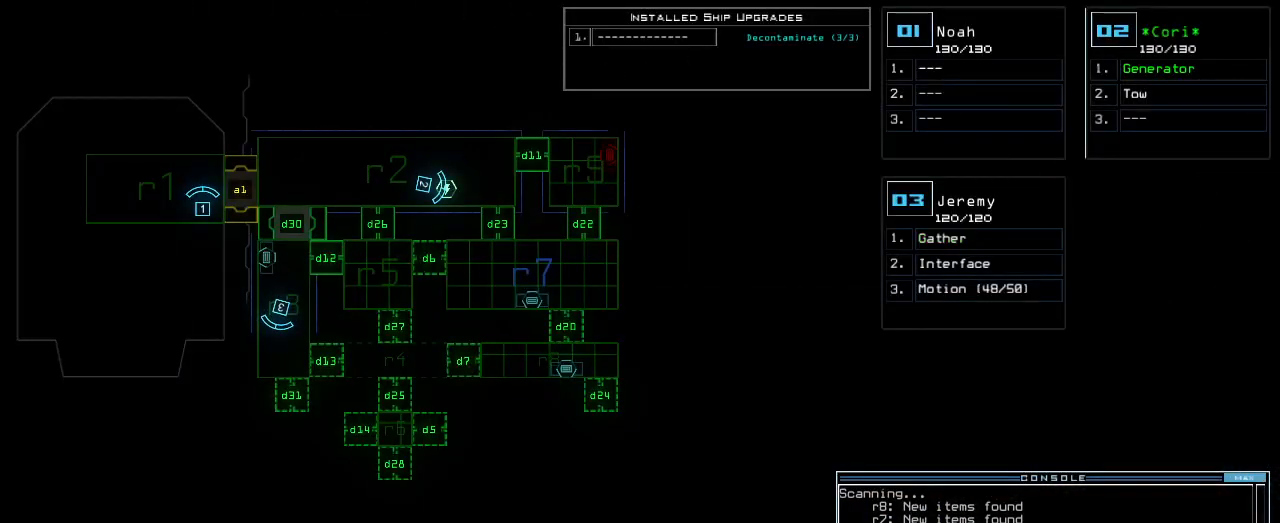
{"keys": ["up"], "events": [[100, "space", "down"], [100, "up", "down"], [200, "space", "up"], [260, "left", "down"], [340, "left", "up"]]}
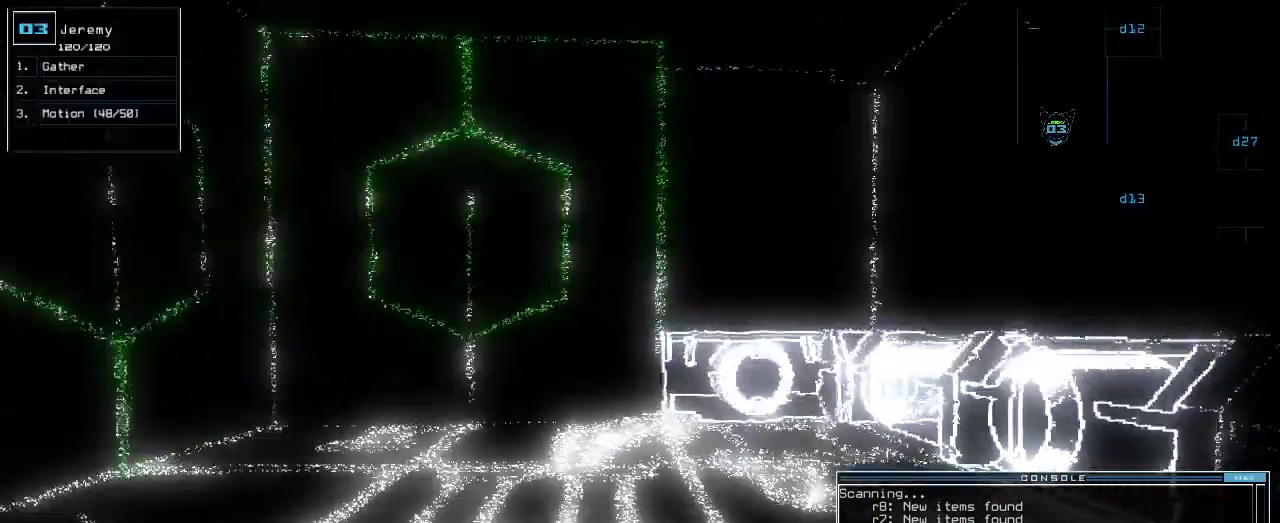
{"keys": ["up"], "events": []}
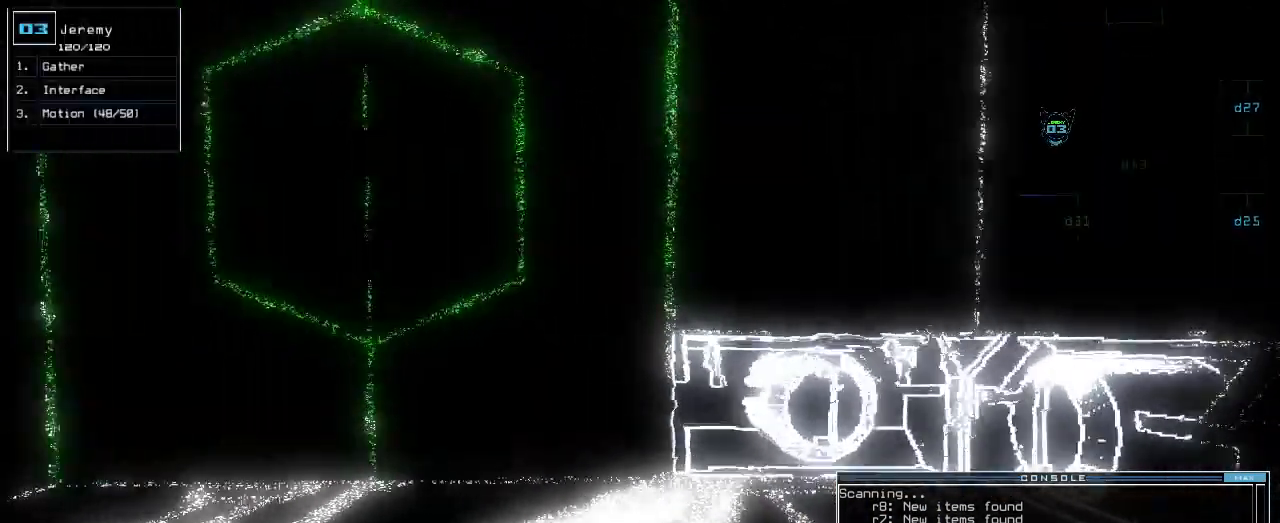
{"keys": [], "events": [[20, "space", "down"], [20, "up", "up"], [100, "space", "up"], [200, "m", "down"], [220, "o", "down"], [280, "m", "up"], [300, "o", "up"], [420, "return", "down"], [500, "return", "up"]]}
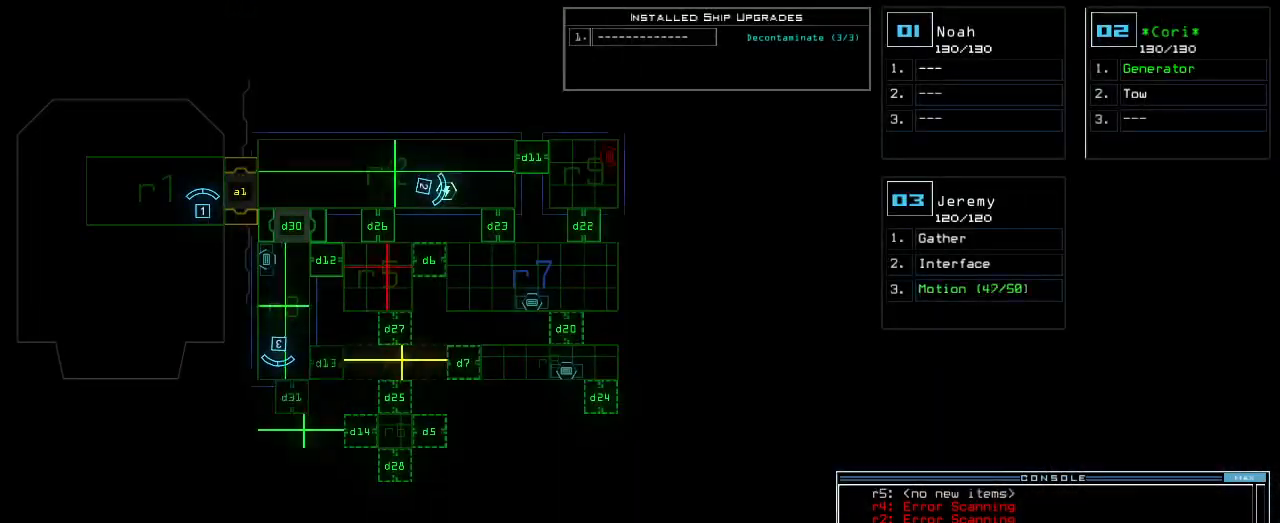
{"keys": [], "events": []}
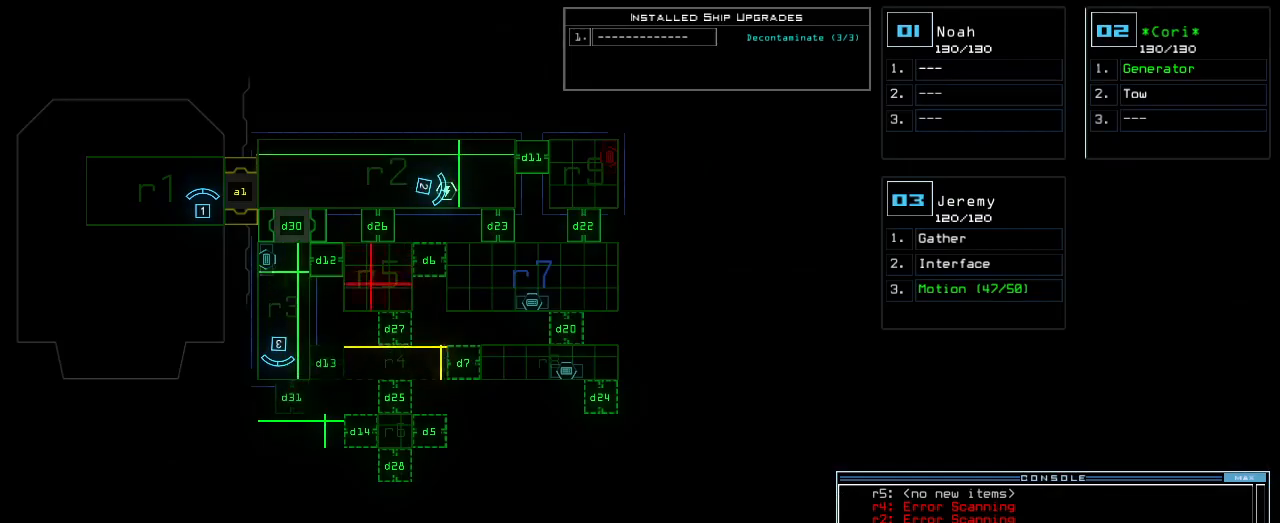
{"keys": ["1"], "events": [[60, "space", "down"], [140, "space", "up"], [160, "d", "down"], [260, "d", "up"], [500, "1", "down"]]}
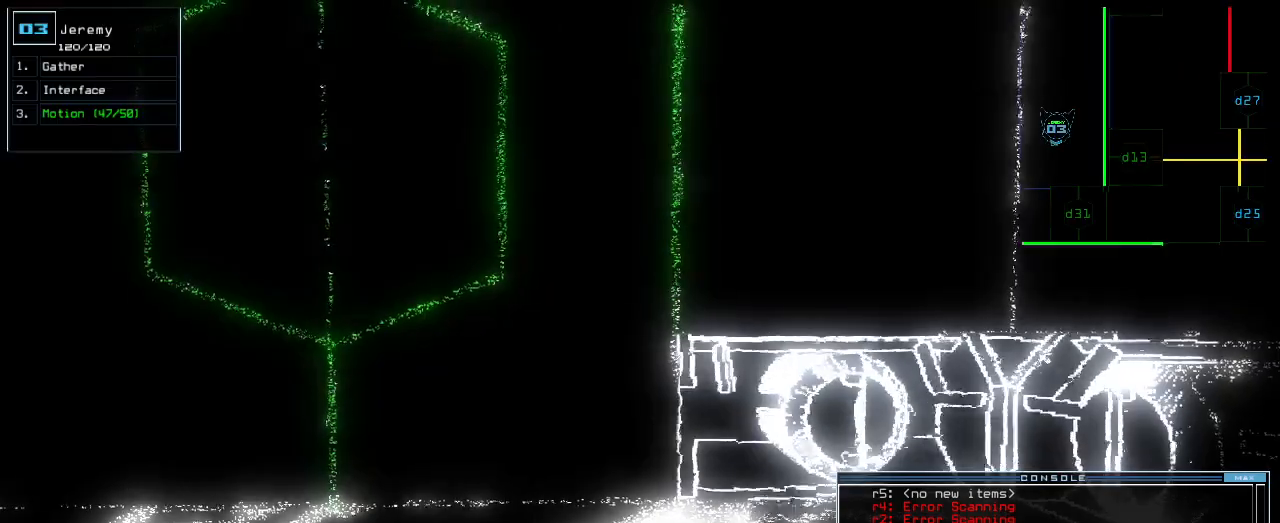
{"keys": ["space"], "events": [[100, "1", "up"], [320, "return", "down"], [380, "return", "up"], [460, "space", "down"]]}
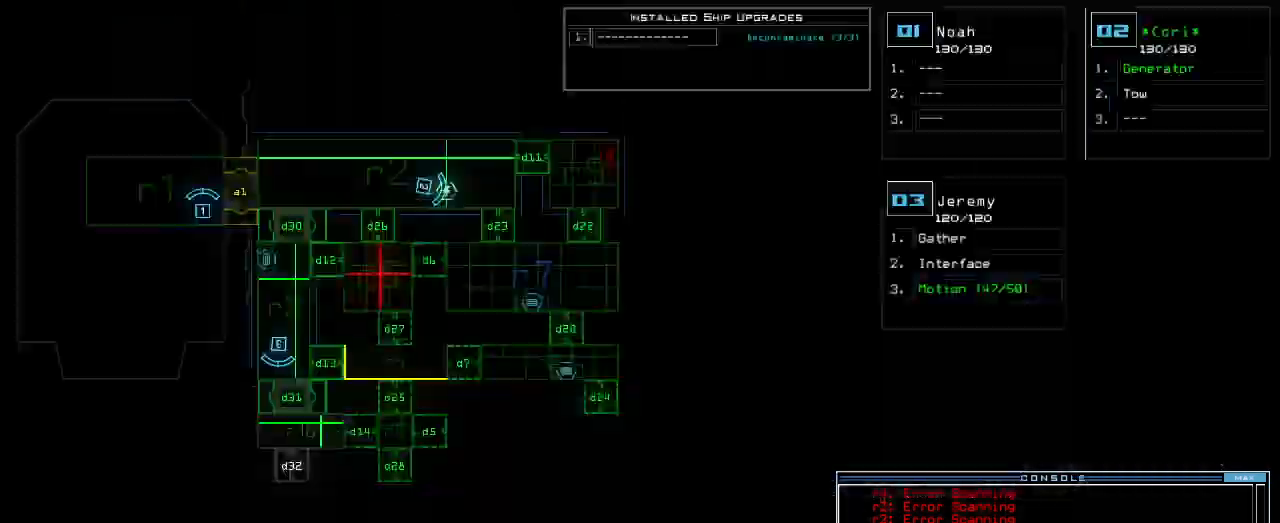
{"keys": ["space"], "events": [[40, "space", "up"], [500, "space", "down"]]}
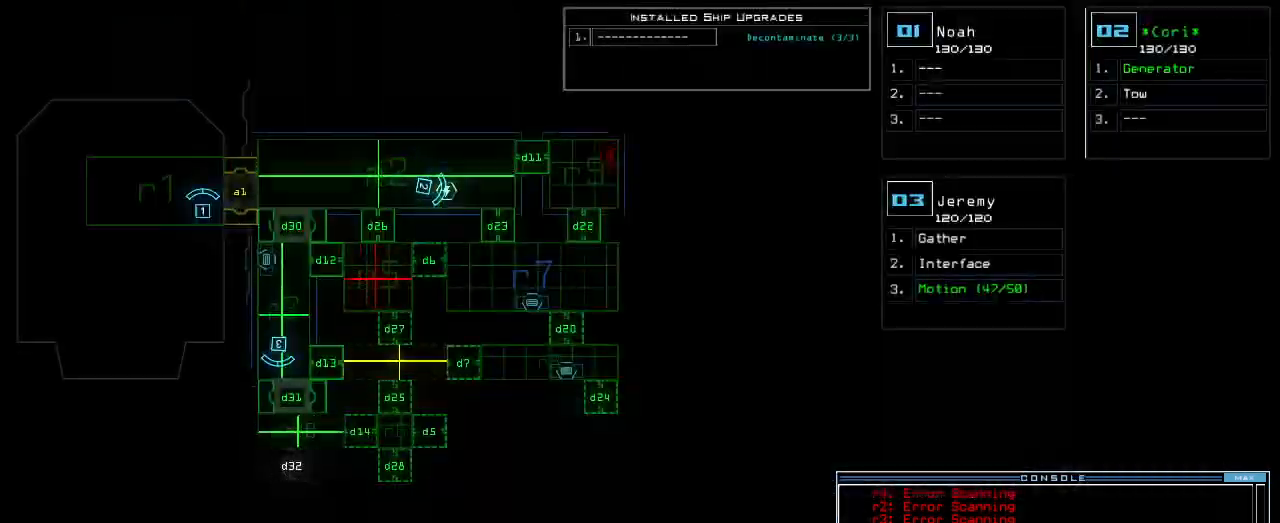
{"keys": ["right", "up"], "events": [[40, "up", "down"], [80, "left", "down"], [100, "space", "up"], [260, "left", "up"], [500, "right", "down"]]}
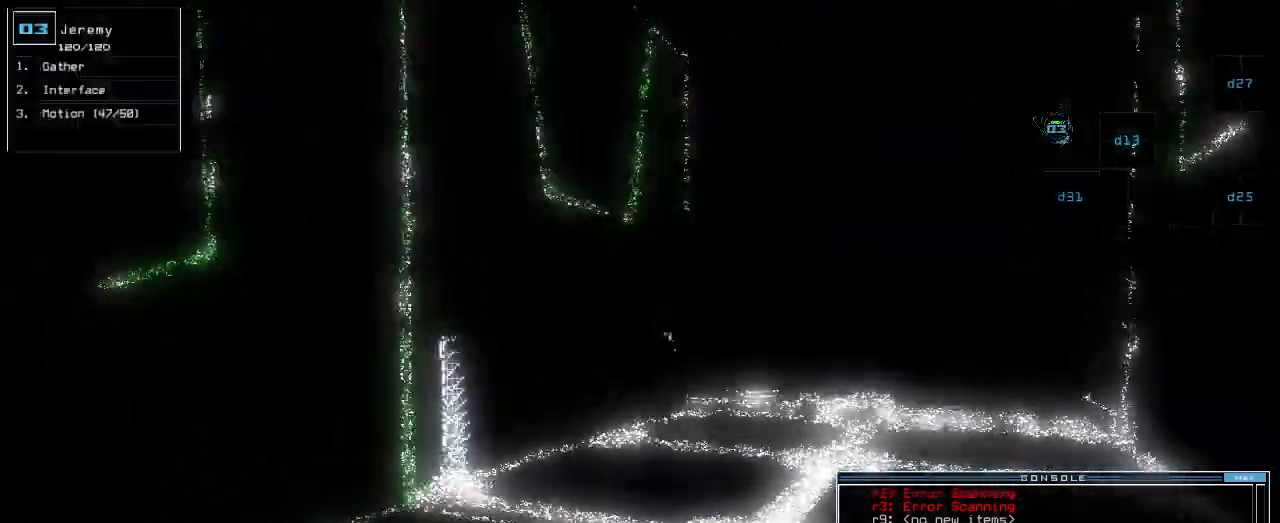
{"keys": ["up"], "events": [[80, "right", "up"], [220, "right", "down"], [280, "right", "up"]]}
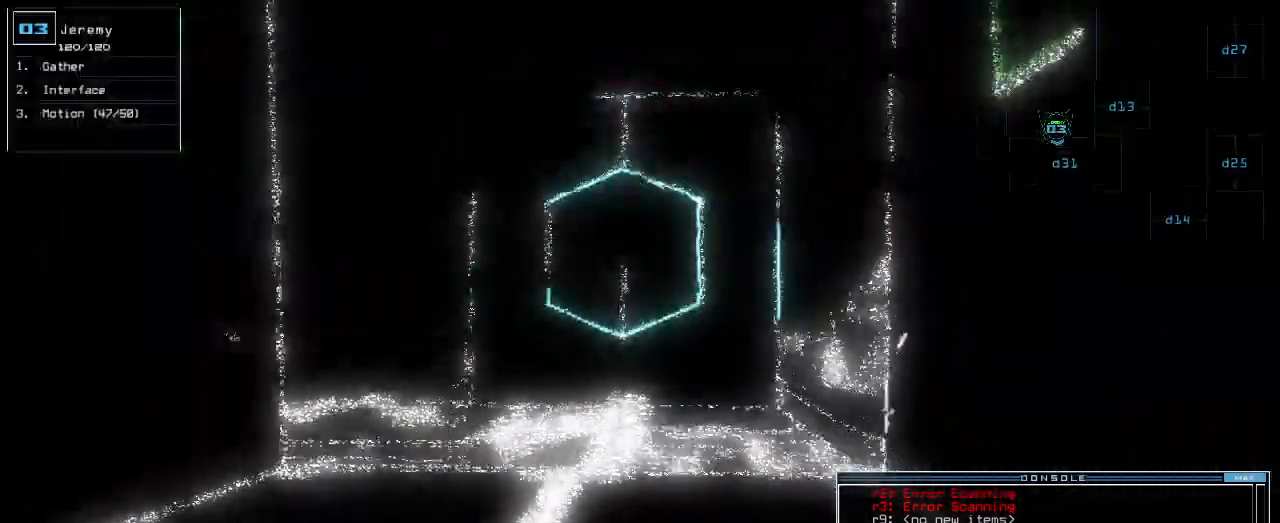
{"keys": ["up"], "events": []}
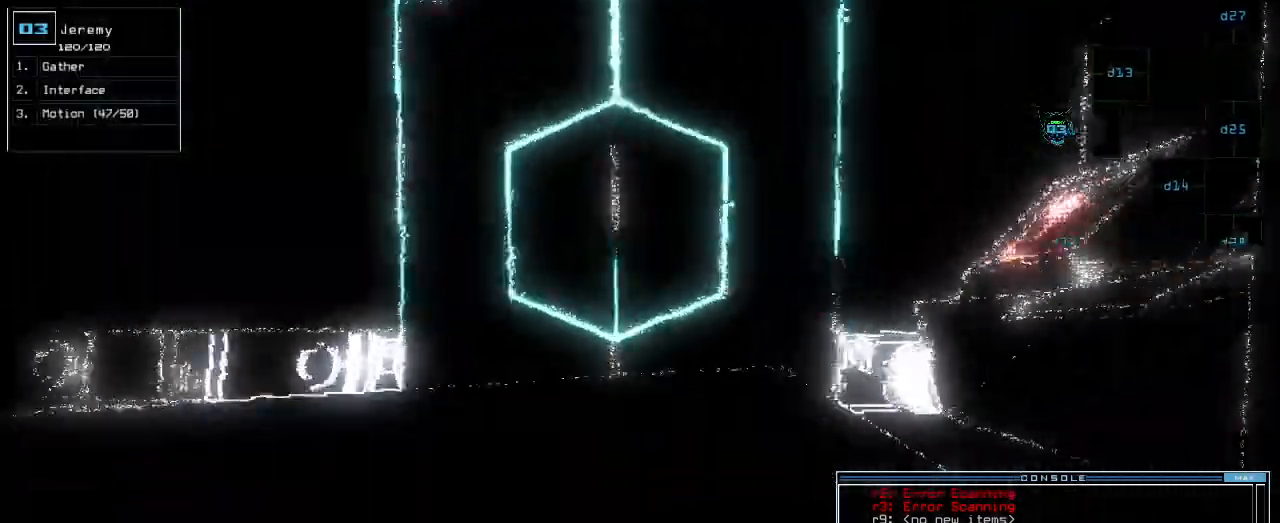
{"keys": ["up"], "events": [[260, "left", "down"], [360, "left", "up"]]}
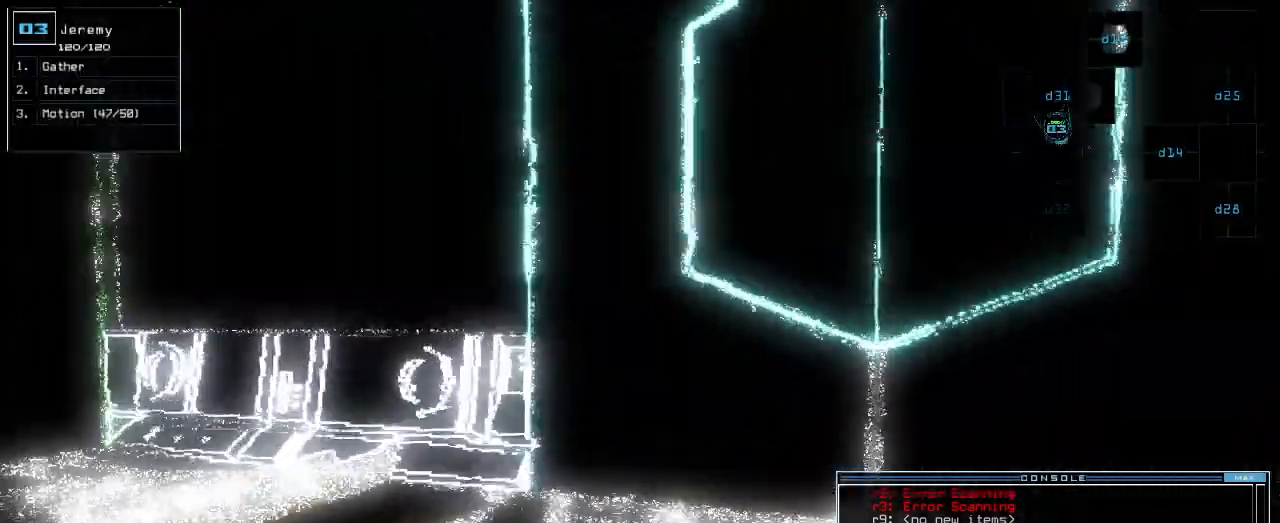
{"keys": ["return", "up"]}
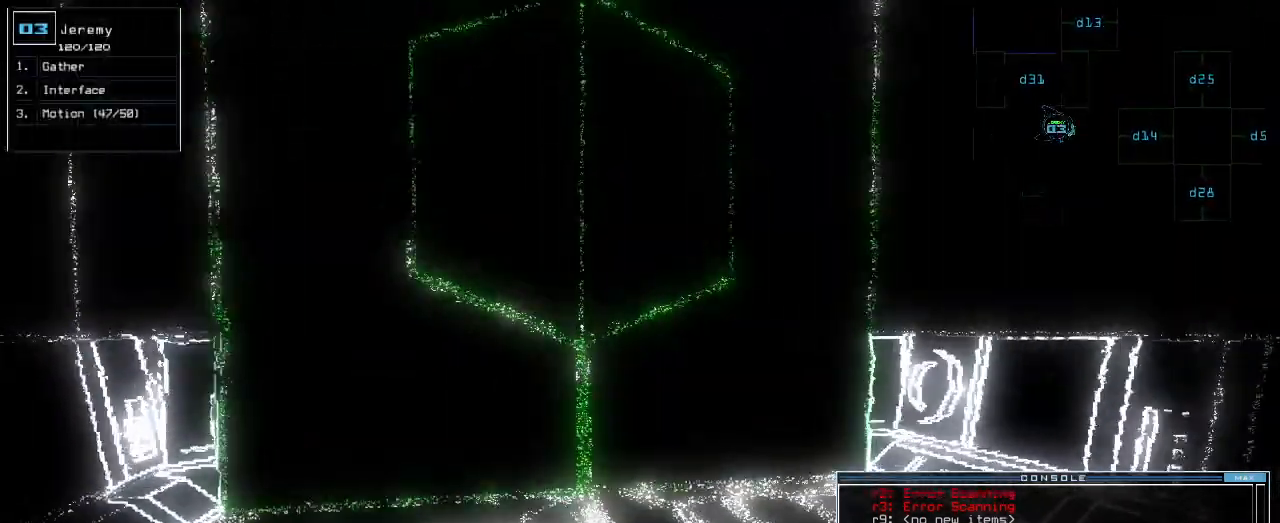
{"keys": ["down"], "events": [[60, "return", "up"], [240, "up", "up"], [300, "down", "down"]]}